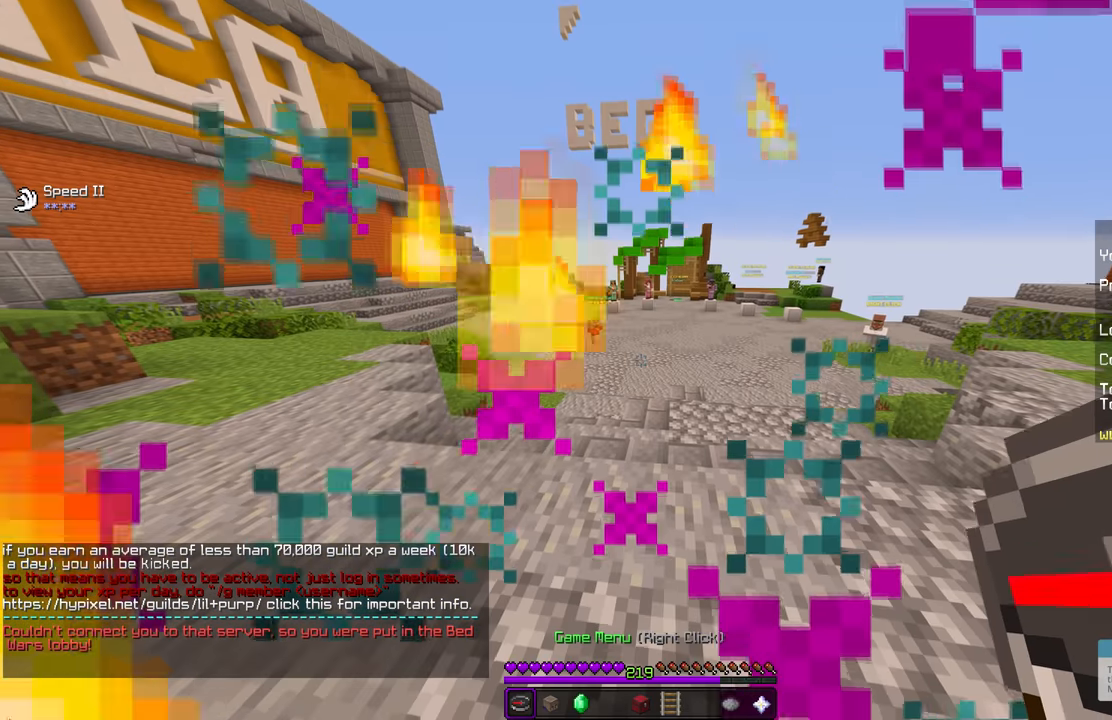
Gameplay with keyboard and mouse; each line is a JSON object with the keys and mouse buttons held at the frame after it. "events" lists presses ("down") and releases ("up") of "mouse_left" and "mouse_right" between this image and that frame as [ms after this image, input, new state], when the widget could be followed in between. "mouse_left", "mouse_right" = the "left", "right" buttons of the "mouse" list. No other keys are recorded. Fast repeated clicks can show as one long hold. Mouse movement is not recorded.
{"keys": [], "mouse": [], "events": []}
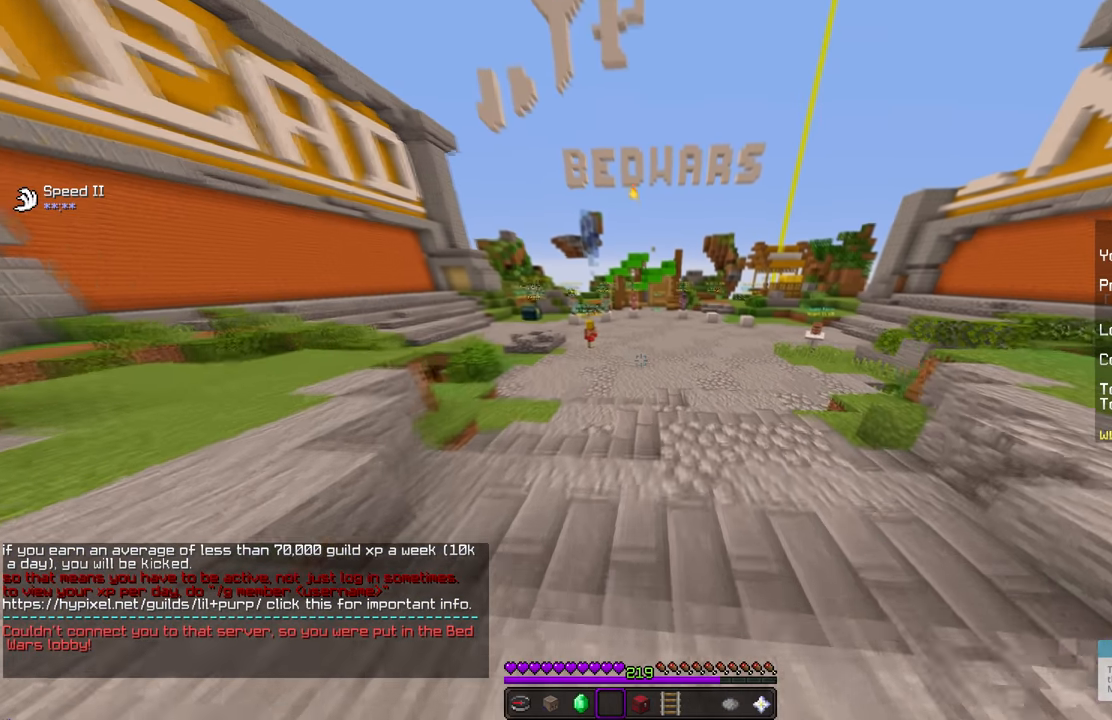
{"keys": [], "mouse": [], "events": []}
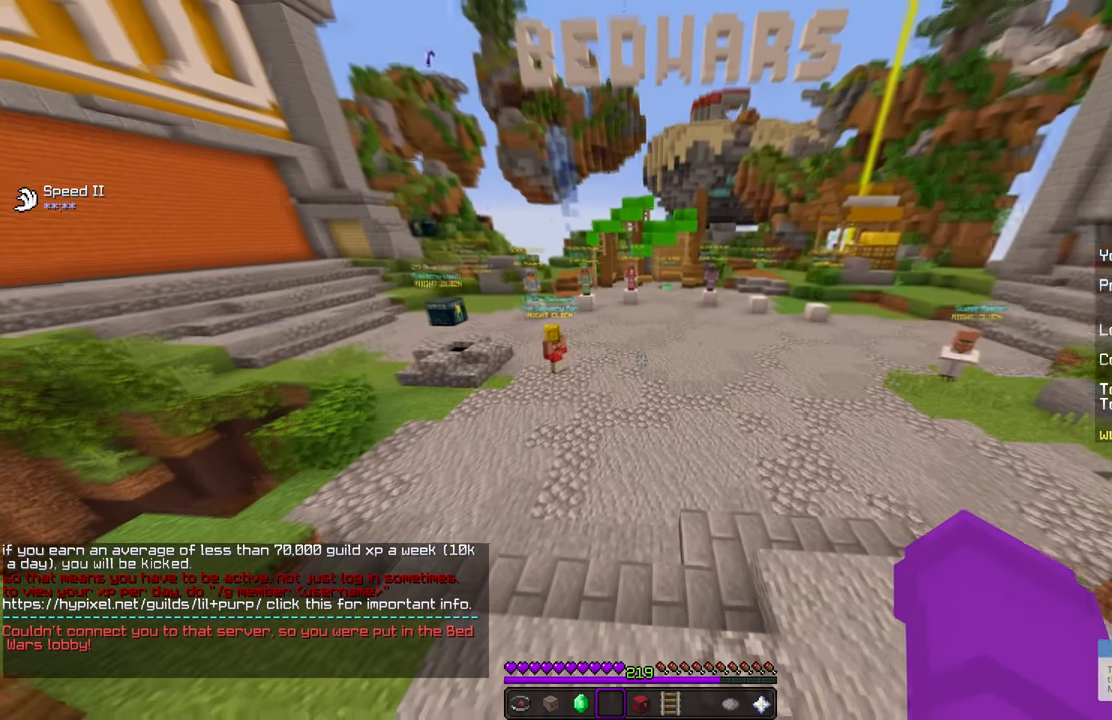
{"keys": [], "mouse": [], "events": []}
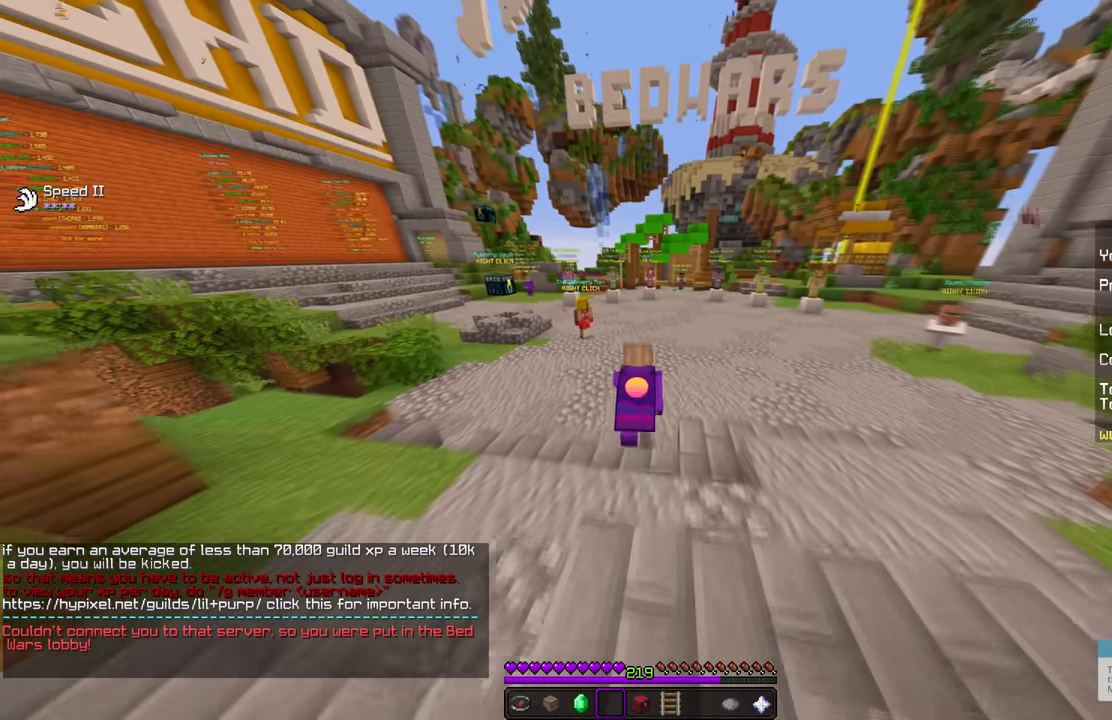
{"keys": [], "mouse": [], "events": []}
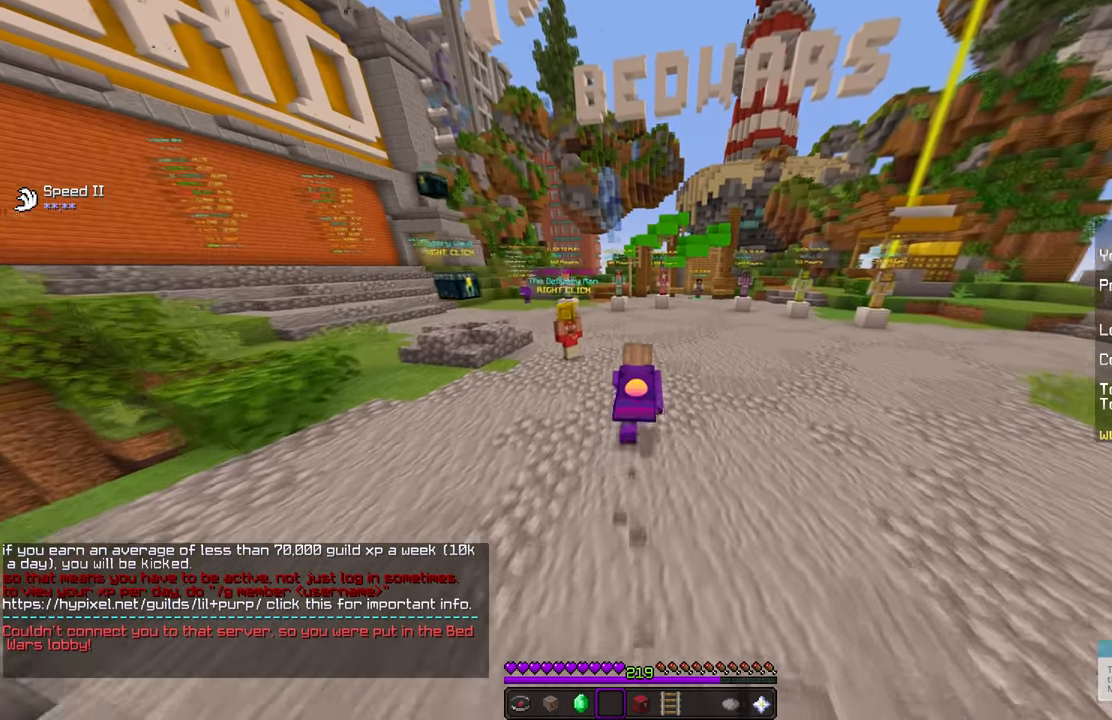
{"keys": [], "mouse": [], "events": []}
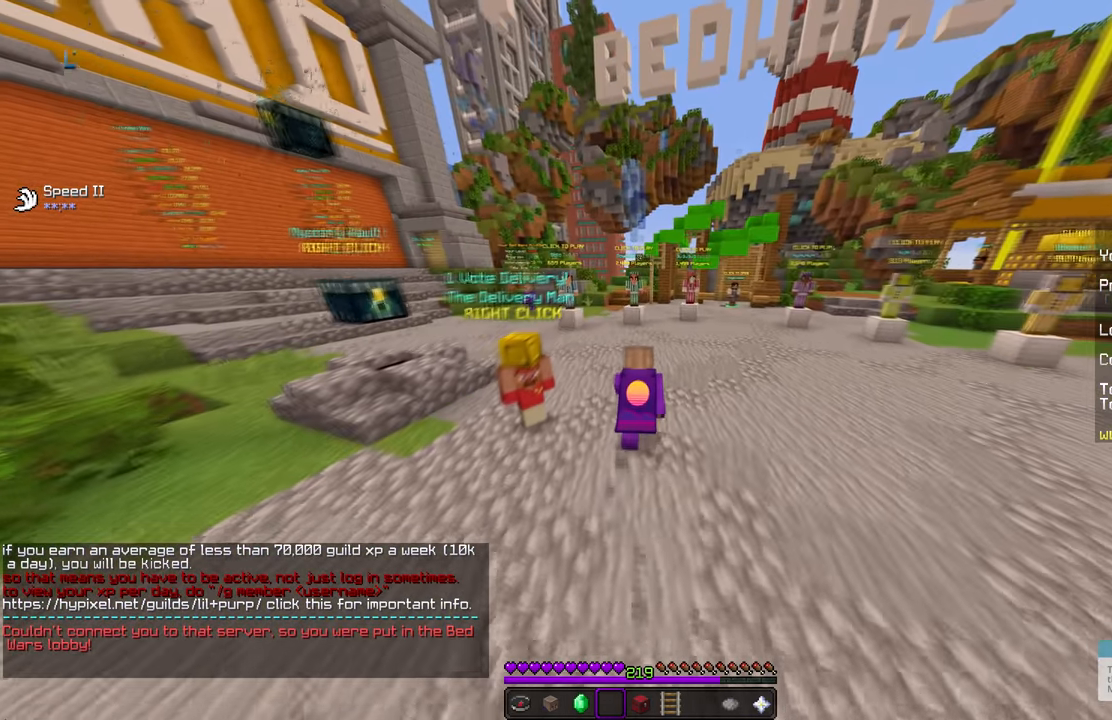
{"keys": [], "mouse": [], "events": []}
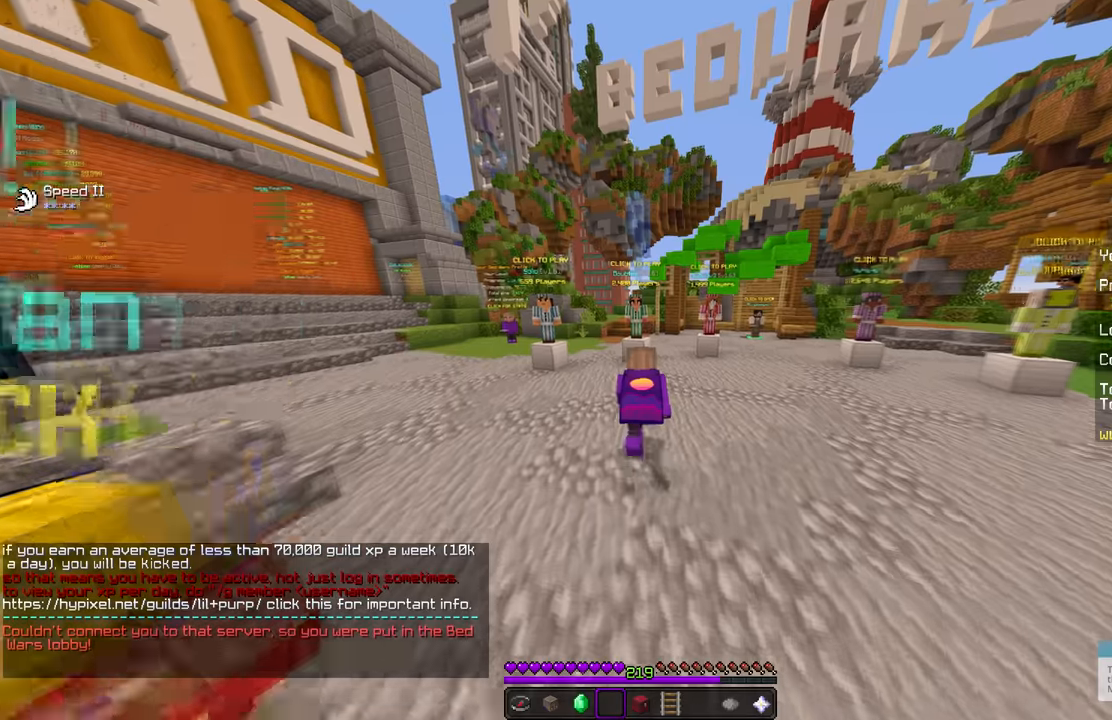
{"keys": [], "mouse": ["left", "right"], "events": [[484, "mouse_left", "down"], [484, "mouse_right", "down"]]}
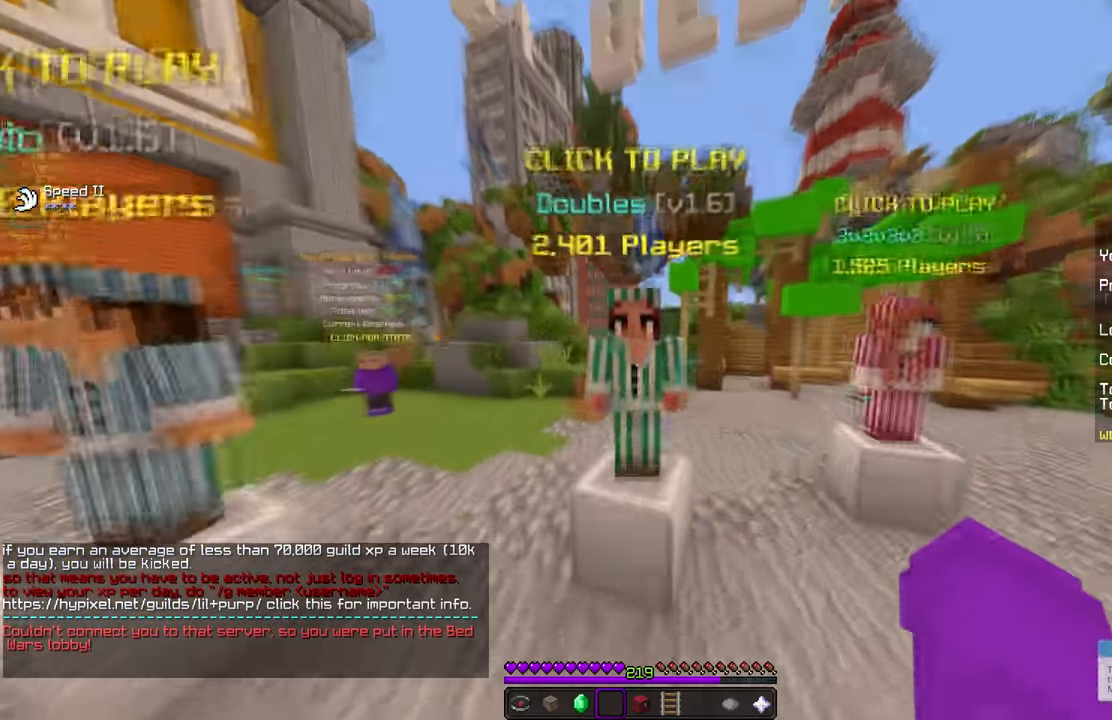
{"keys": [], "mouse": []}
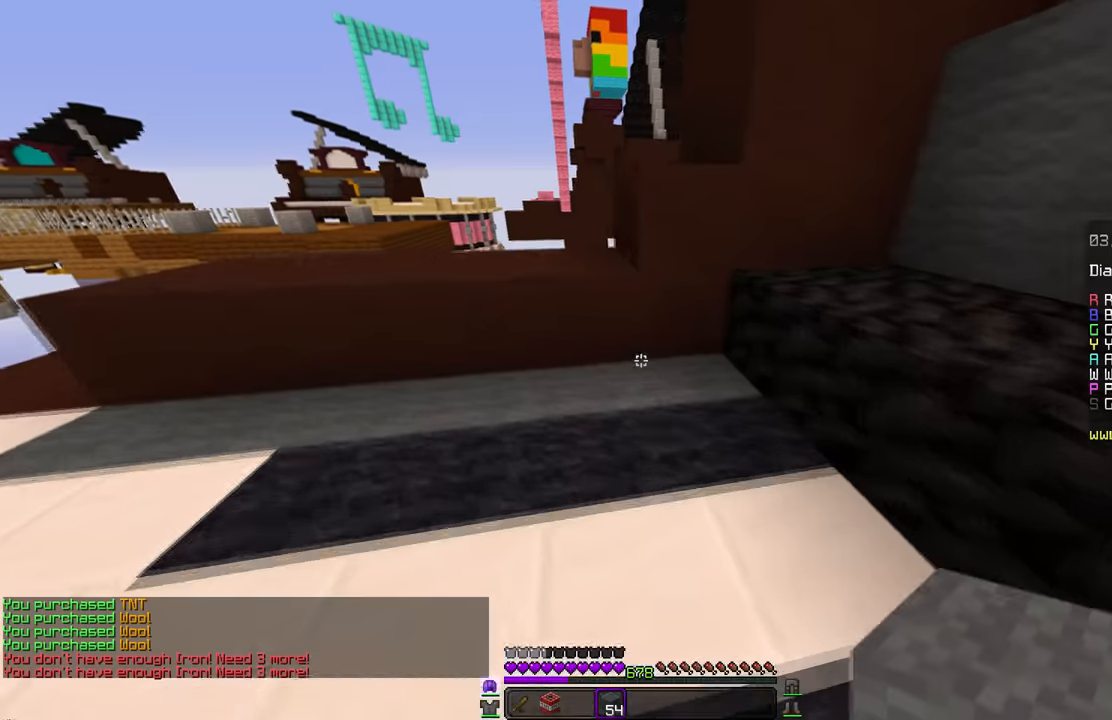
{"keys": [], "mouse": ["right"]}
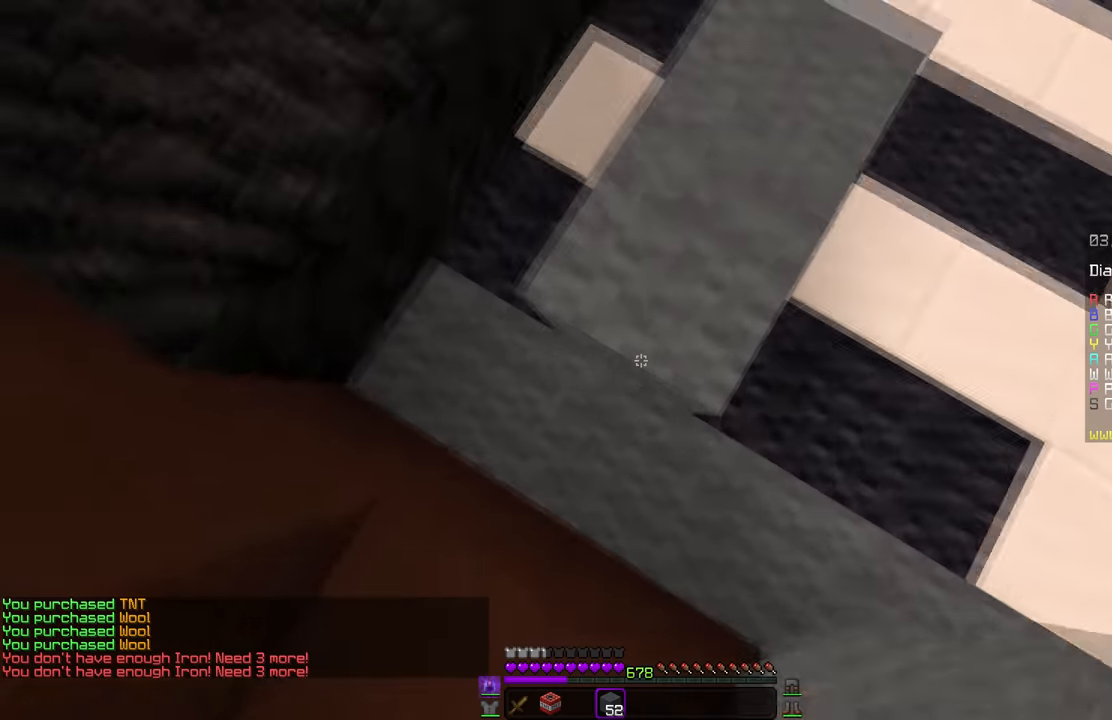
{"keys": [], "mouse": ["right"], "events": []}
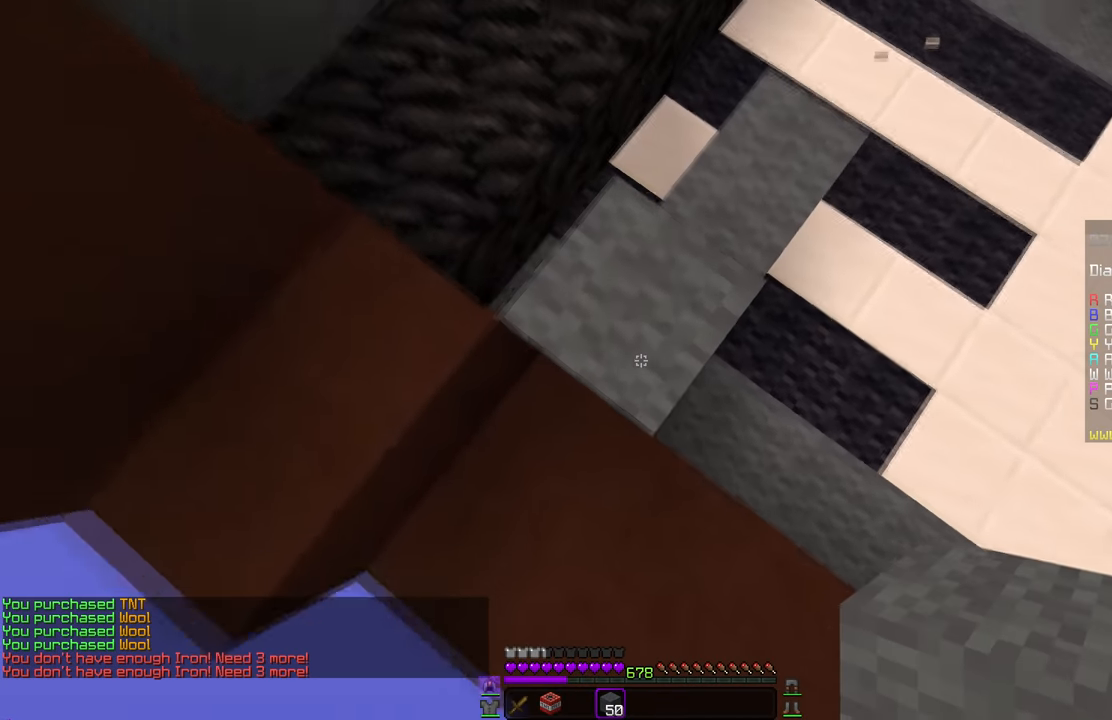
{"keys": [], "mouse": ["right"], "events": []}
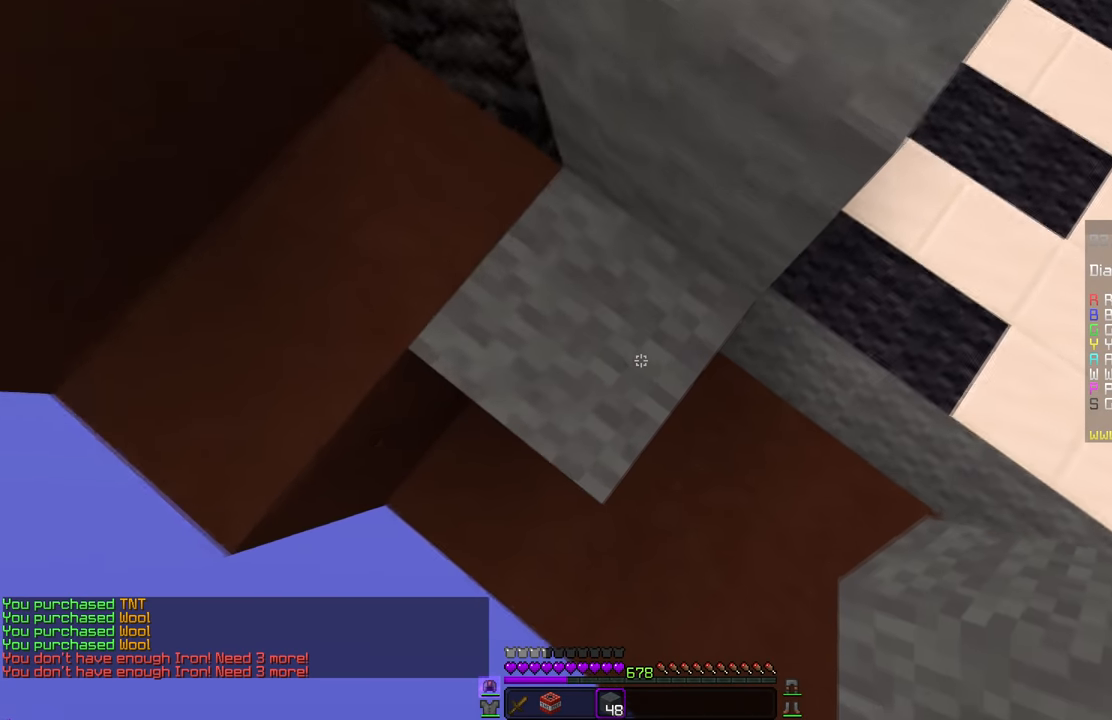
{"keys": [], "mouse": ["right"], "events": []}
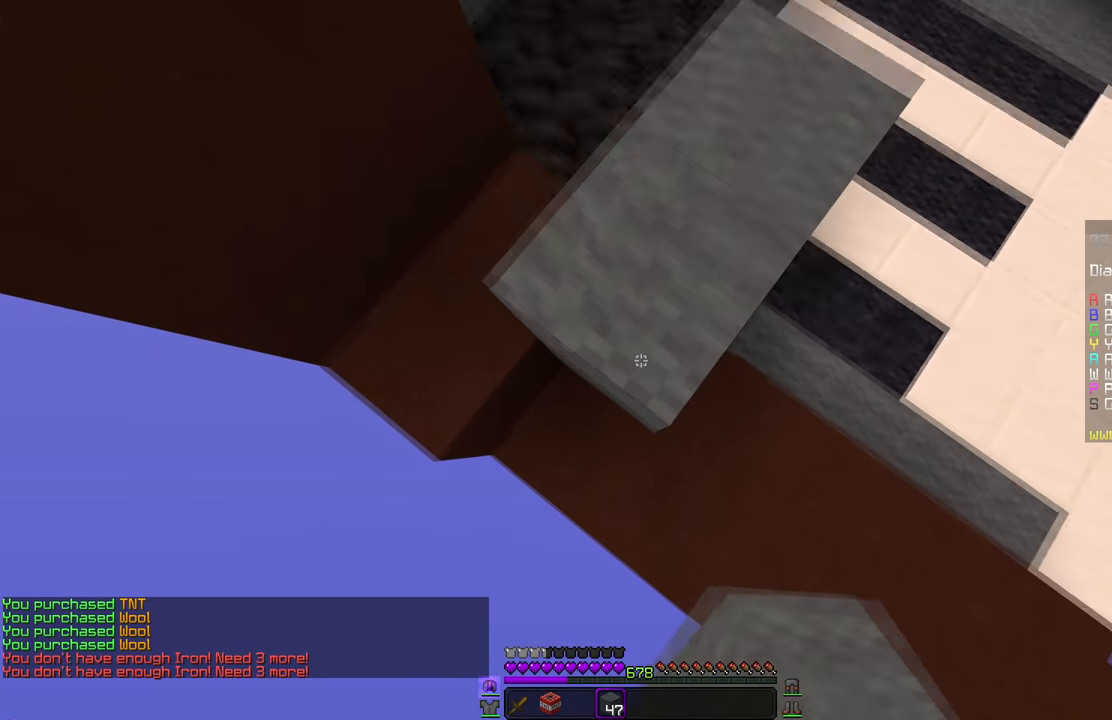
{"keys": [], "mouse": ["right"], "events": [[367, "mouse_right", "up"], [484, "mouse_right", "down"]]}
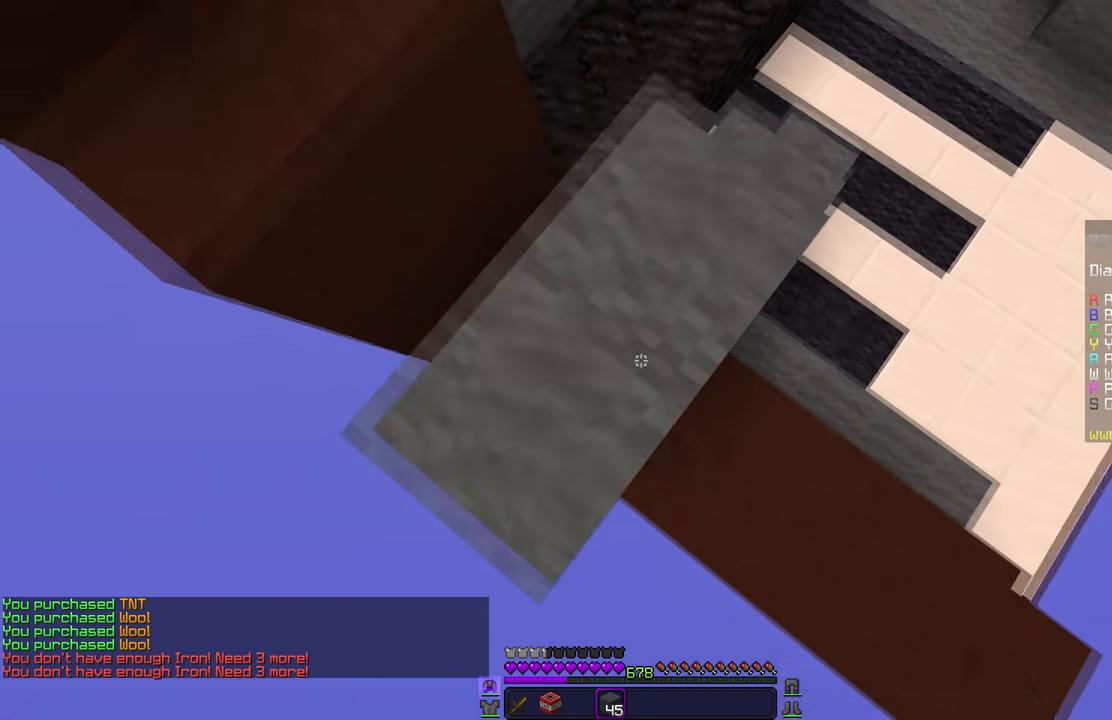
{"keys": [], "mouse": ["right"], "events": [[317, "mouse_right", "up"], [500, "mouse_right", "down"]]}
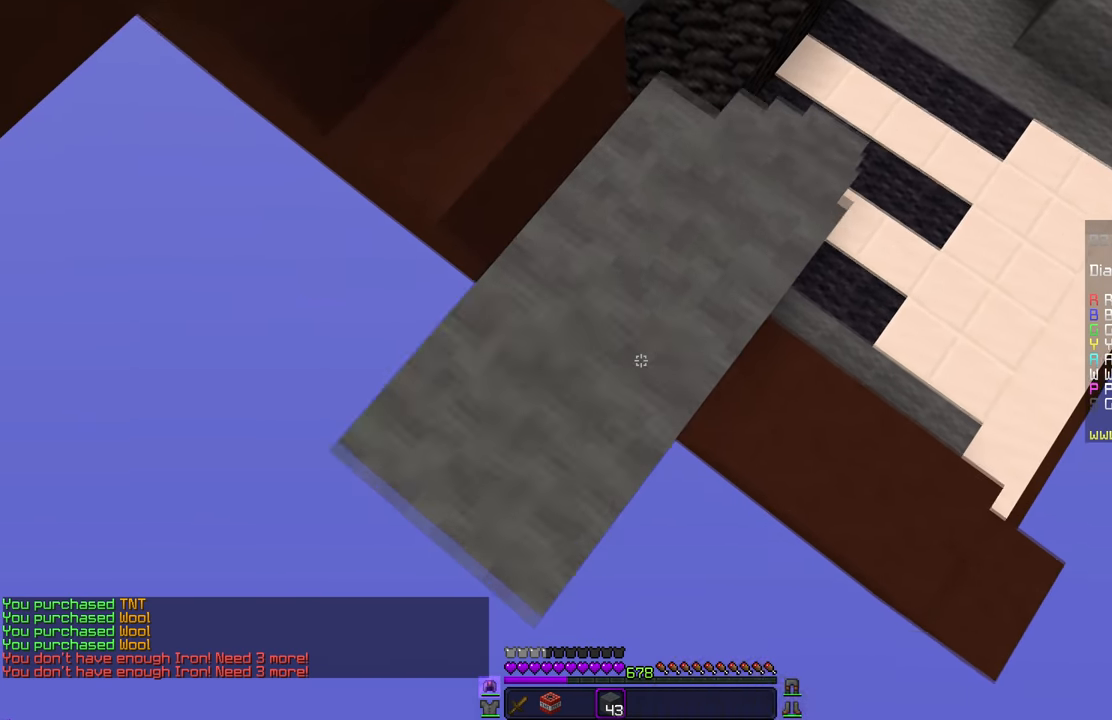
{"keys": [], "mouse": [], "events": [[500, "mouse_right", "up"]]}
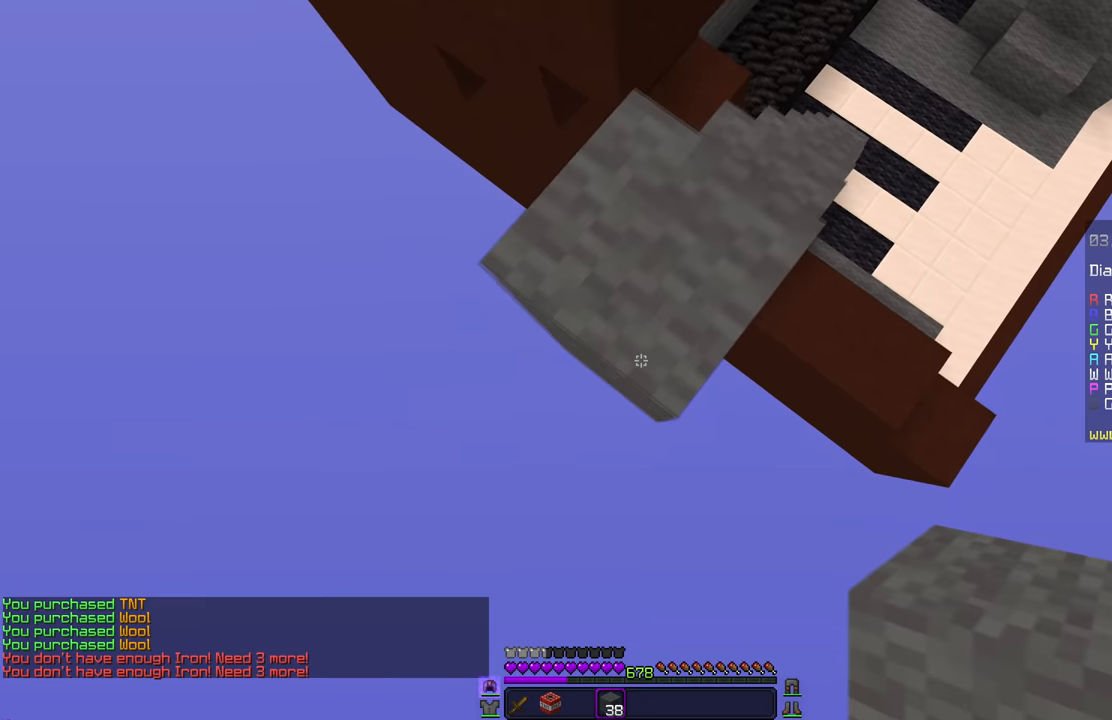
{"keys": [], "mouse": ["right"], "events": [[67, "mouse_right", "down"]]}
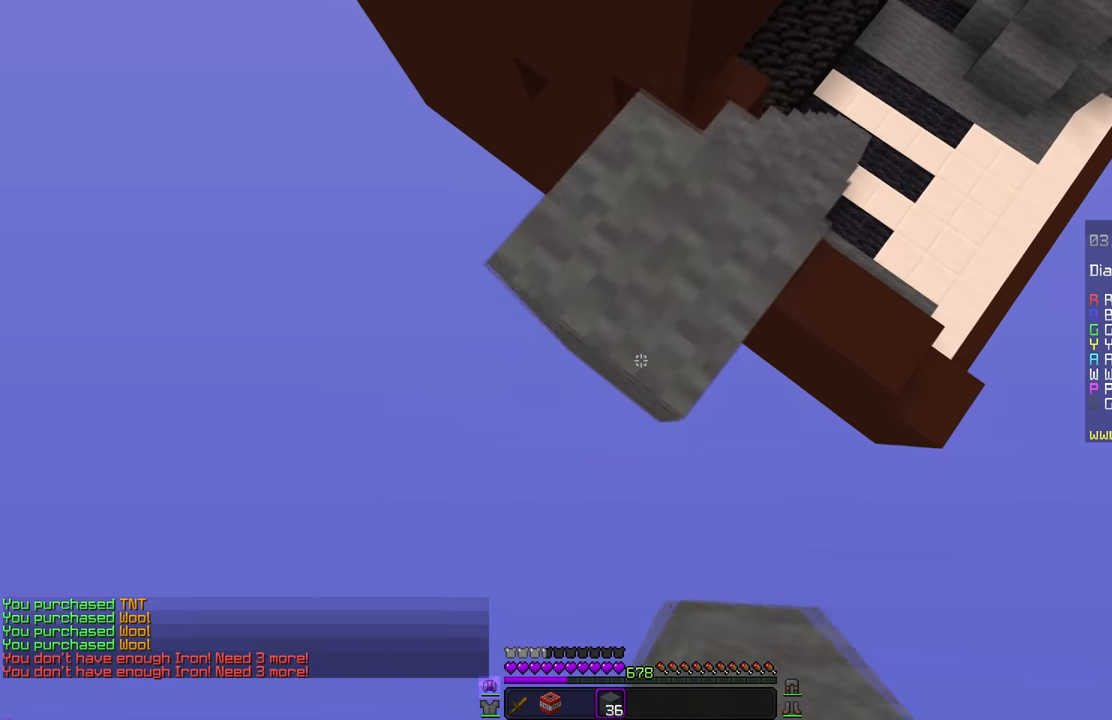
{"keys": [], "mouse": ["right"], "events": []}
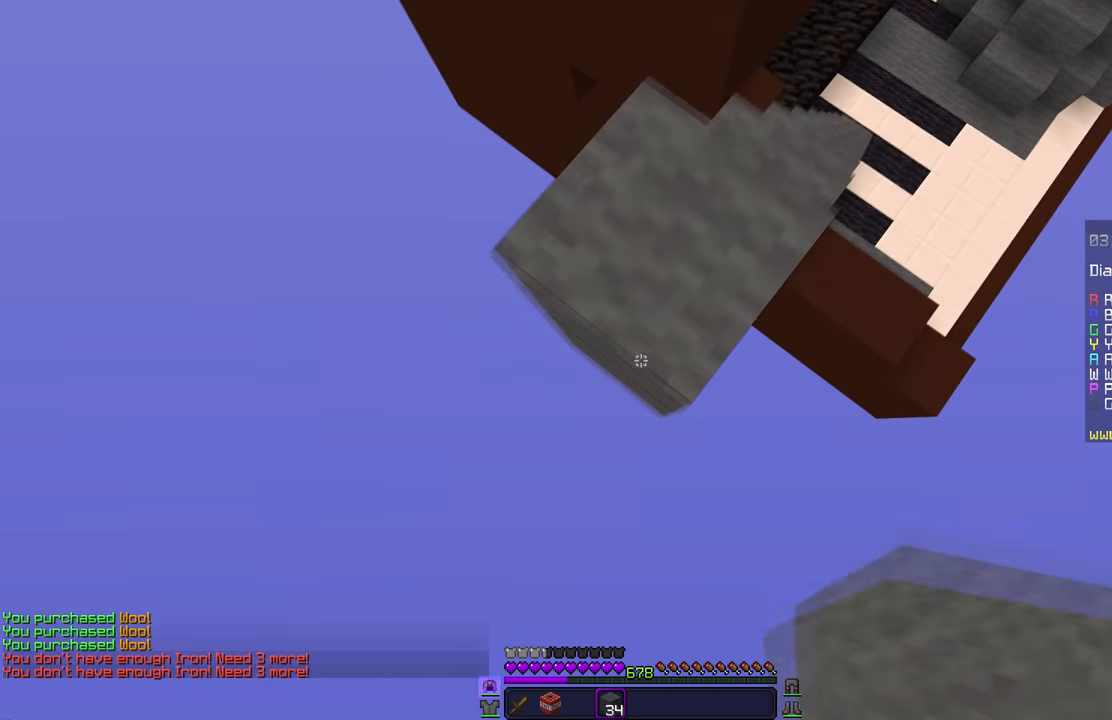
{"keys": [], "mouse": [], "events": [[450, "mouse_right", "up"]]}
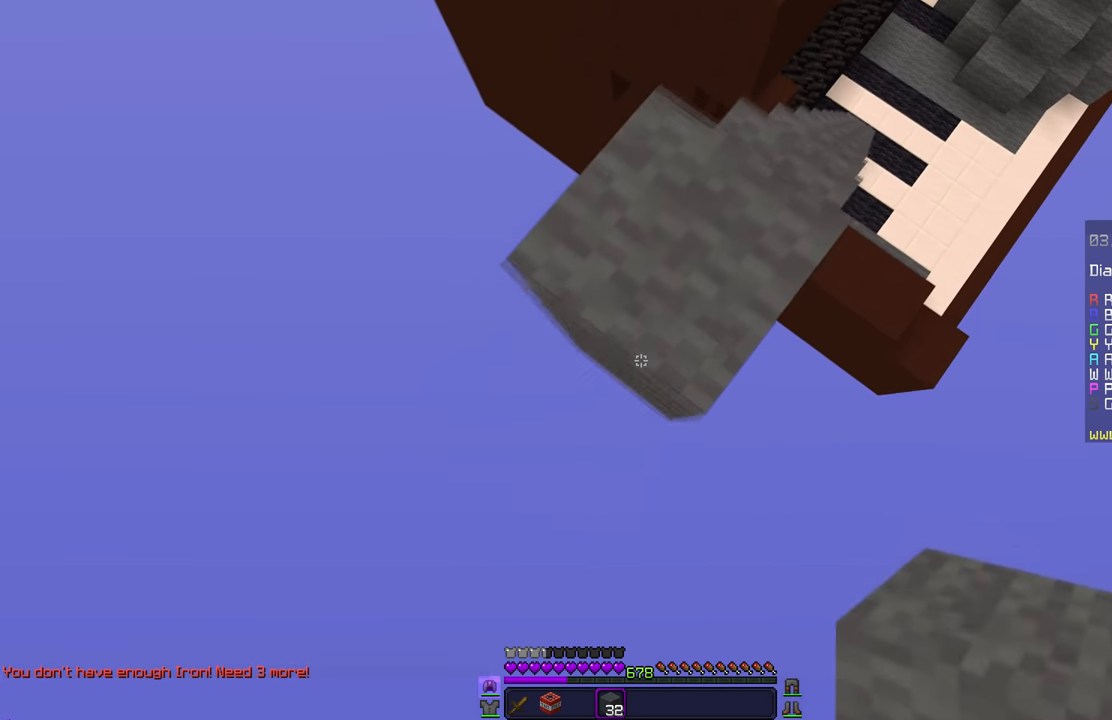
{"keys": [], "mouse": [], "events": [[17, "mouse_right", "down"], [401, "mouse_right", "up"]]}
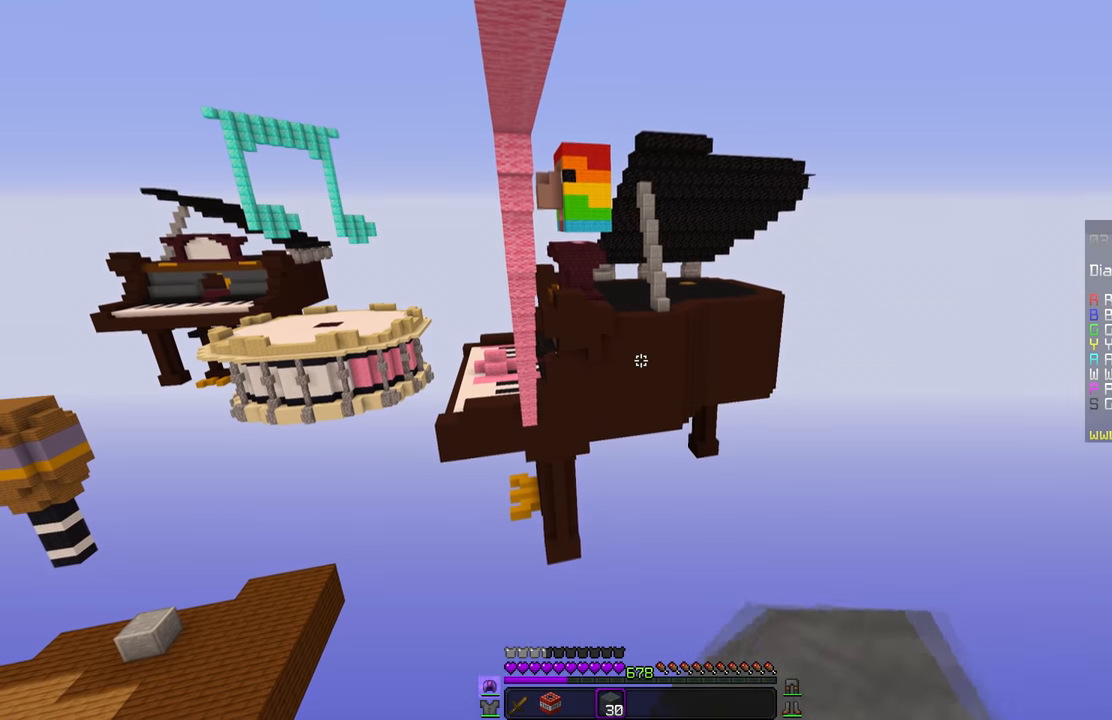
{"keys": [], "mouse": ["left"], "events": [[417, "mouse_left", "down"]]}
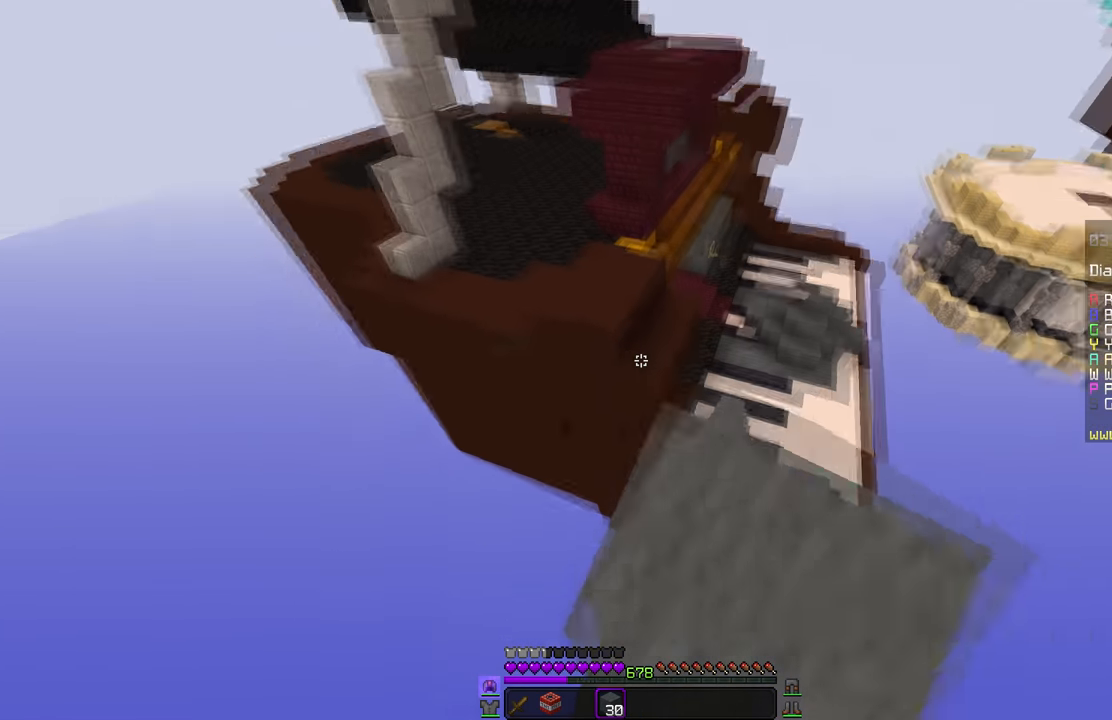
{"keys": [], "mouse": []}